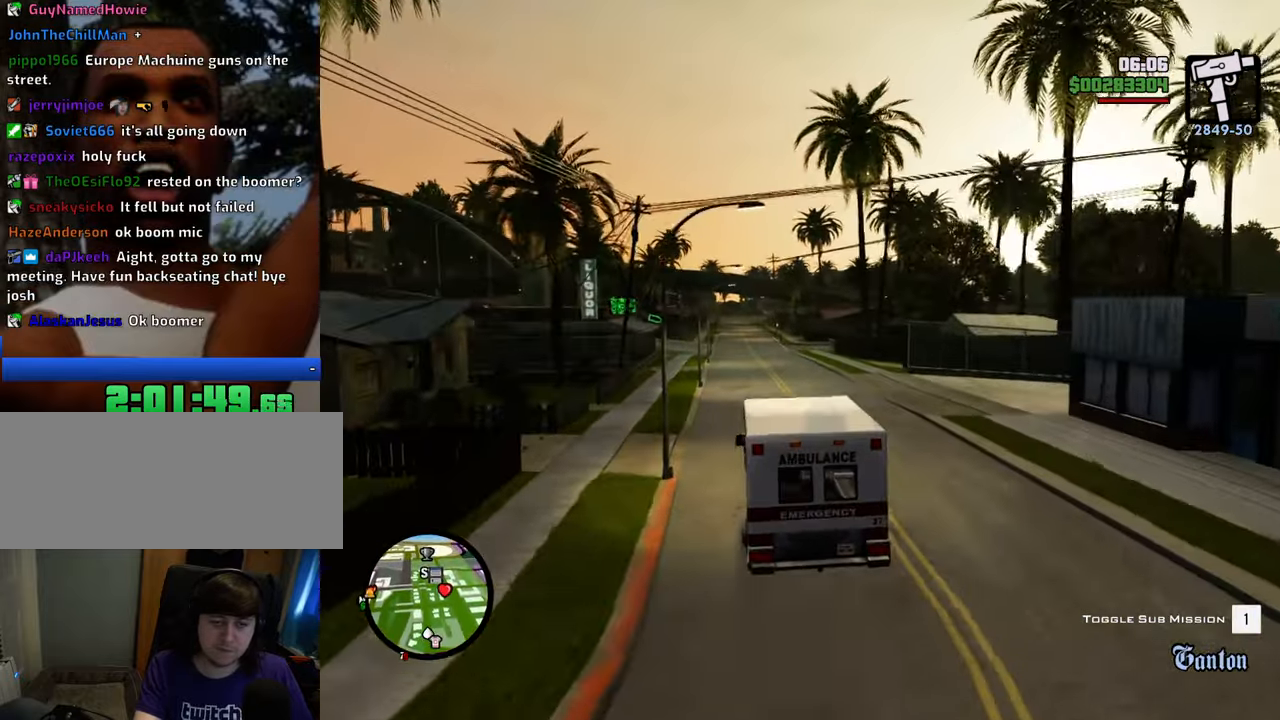
Gameplay with keyboard and mouse; each line is a JSON object with the keys and mouse buttons held at the frame after it. "events" lists presses ("down") and releases ("up") of "1", "2", "3", "4", "5", "6", "8", "a", "alt", "c", "ctrl", "d", "down", "e", "escape", "f", "f1", "f2", "f3", "g", "h", "left", "num2", "q", "r", "right", "s", "shift", "space", "t", "tab", "up", "v", "w", "x", "z", "mouse_left", "mouse_middle", "mouse_right", "mouse_wheel_up" and "mouse_wheel_down" between this image and that frame as [ms after this image, input, new state], when the widget could be followed in between. "mouse_left", "mouse_middle", "mouse_right", "mouse_wheel_up", "mouse_wheel_down" = the "left", "middle", "right", "wheel_up", "wheel_down" buttons of the "mouse" list. No other keys are recorded. Mouse movement is not recorded.
{"keys": ["w"], "mouse": [], "events": []}
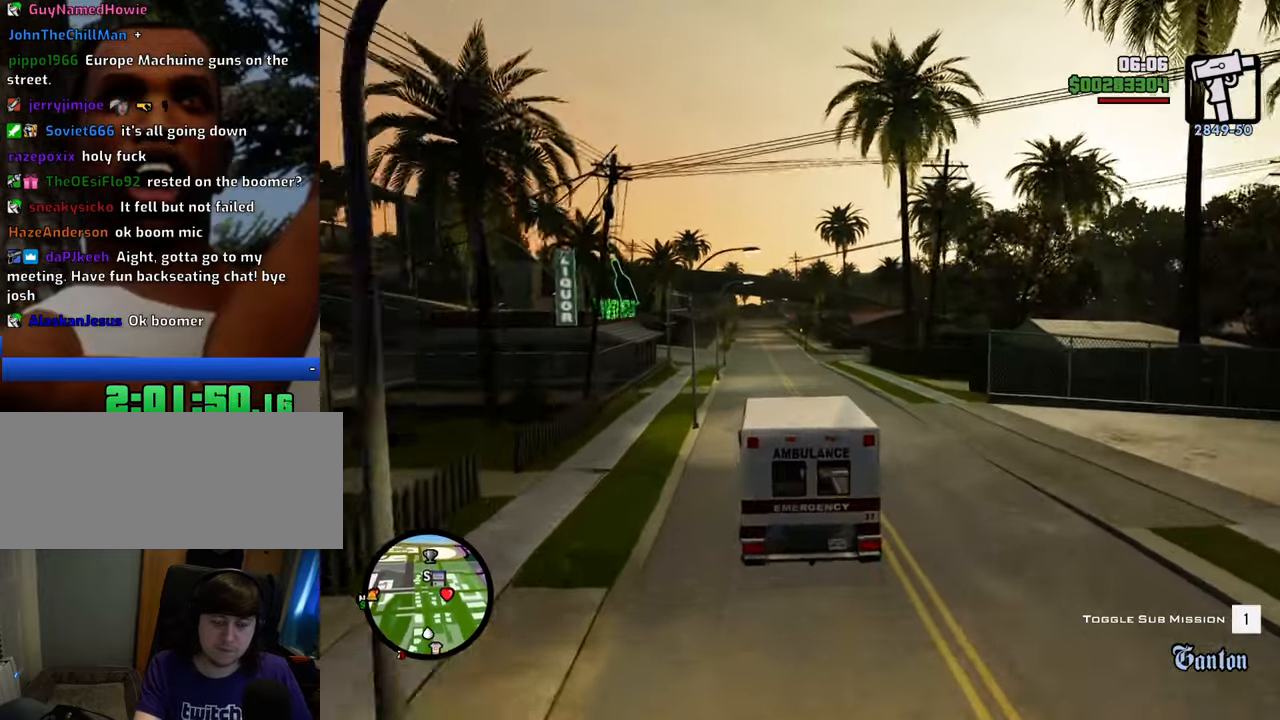
{"keys": ["w"], "mouse": [], "events": []}
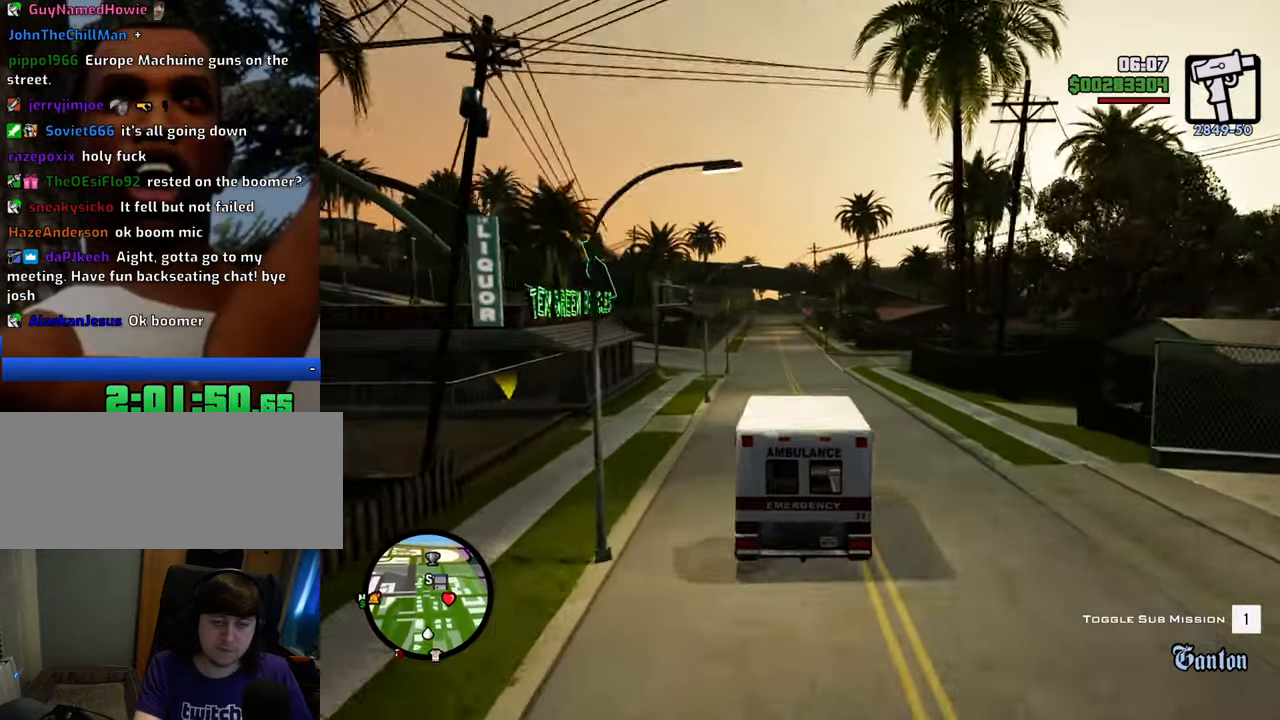
{"keys": ["w"], "mouse": [], "events": []}
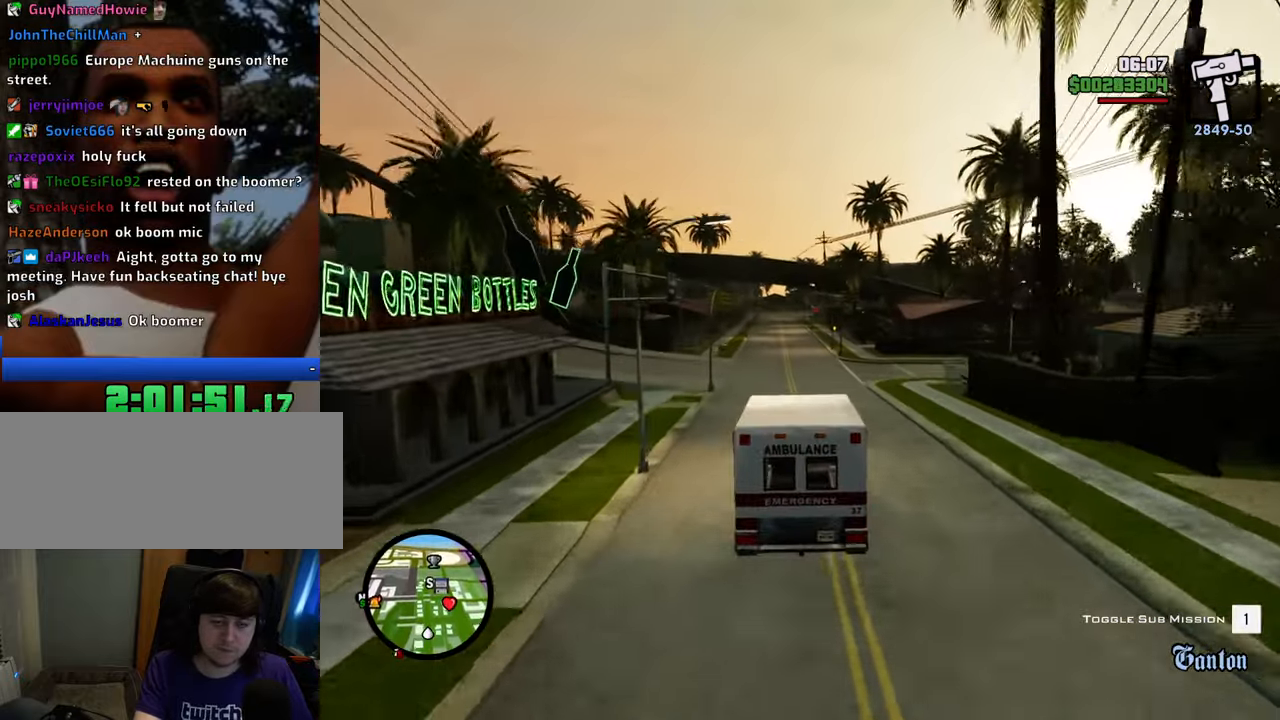
{"keys": ["w"], "mouse": [], "events": []}
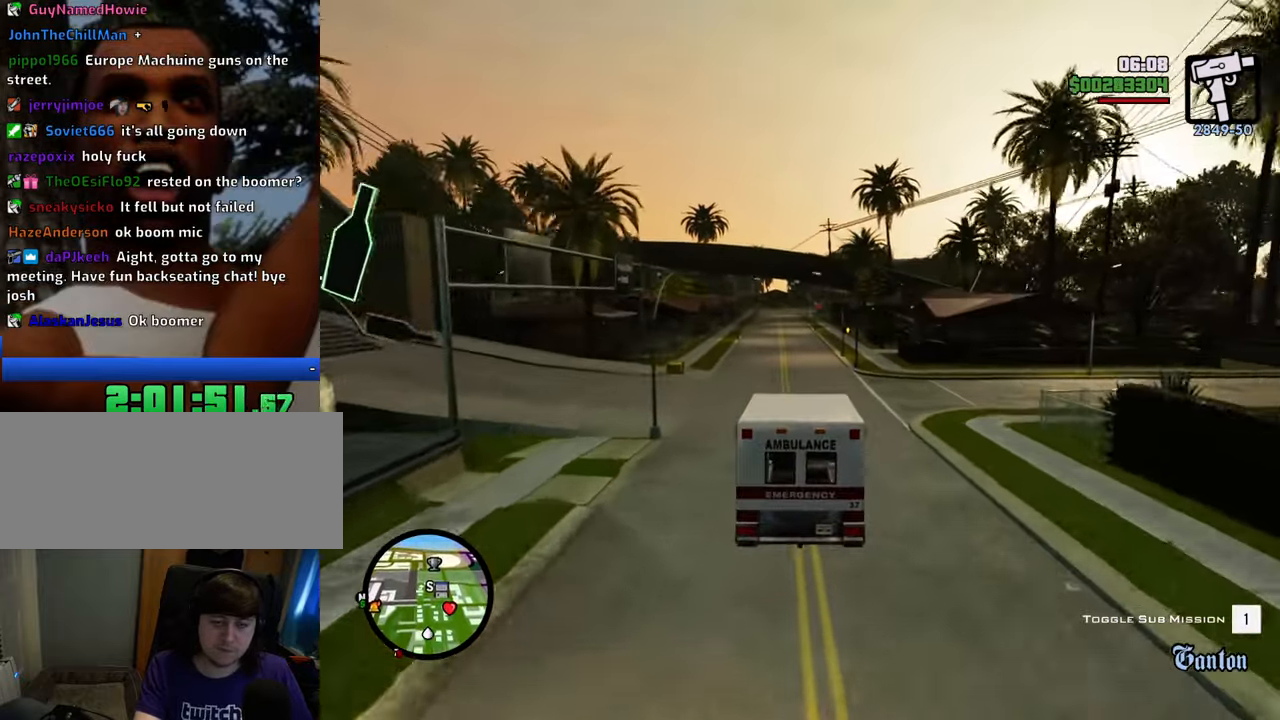
{"keys": ["w"], "mouse": [], "events": []}
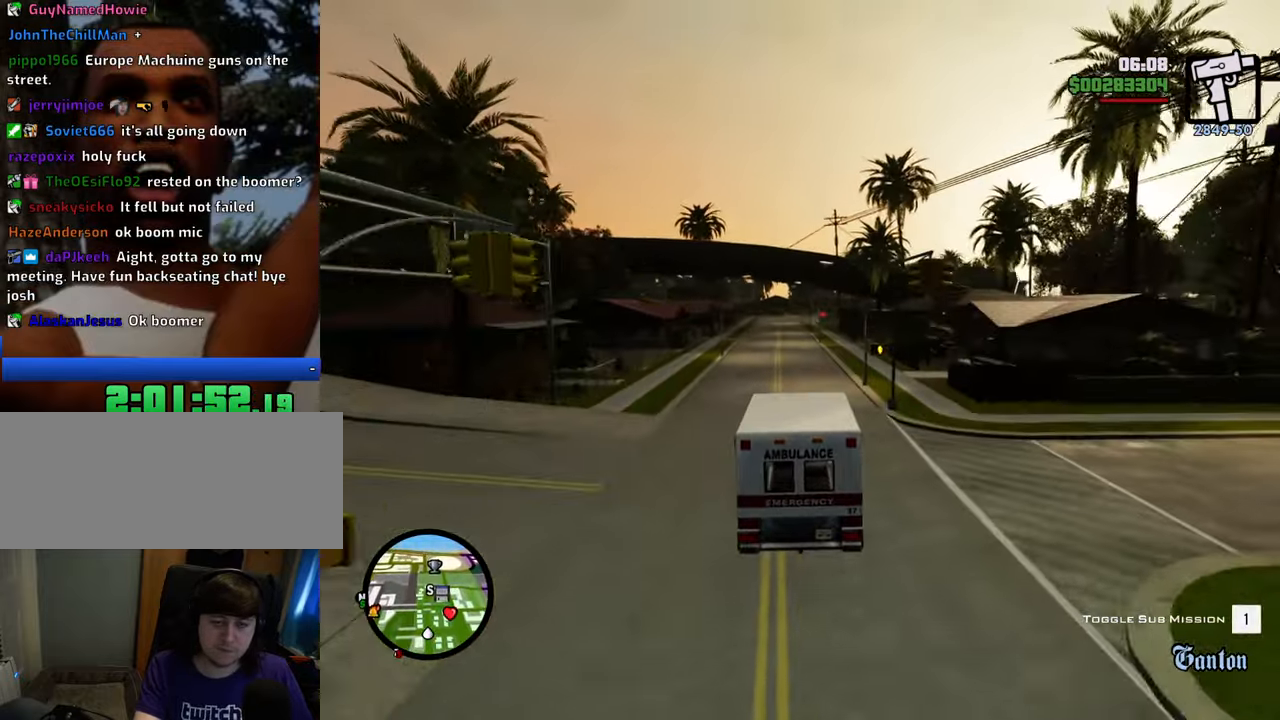
{"keys": ["w"], "mouse": [], "events": []}
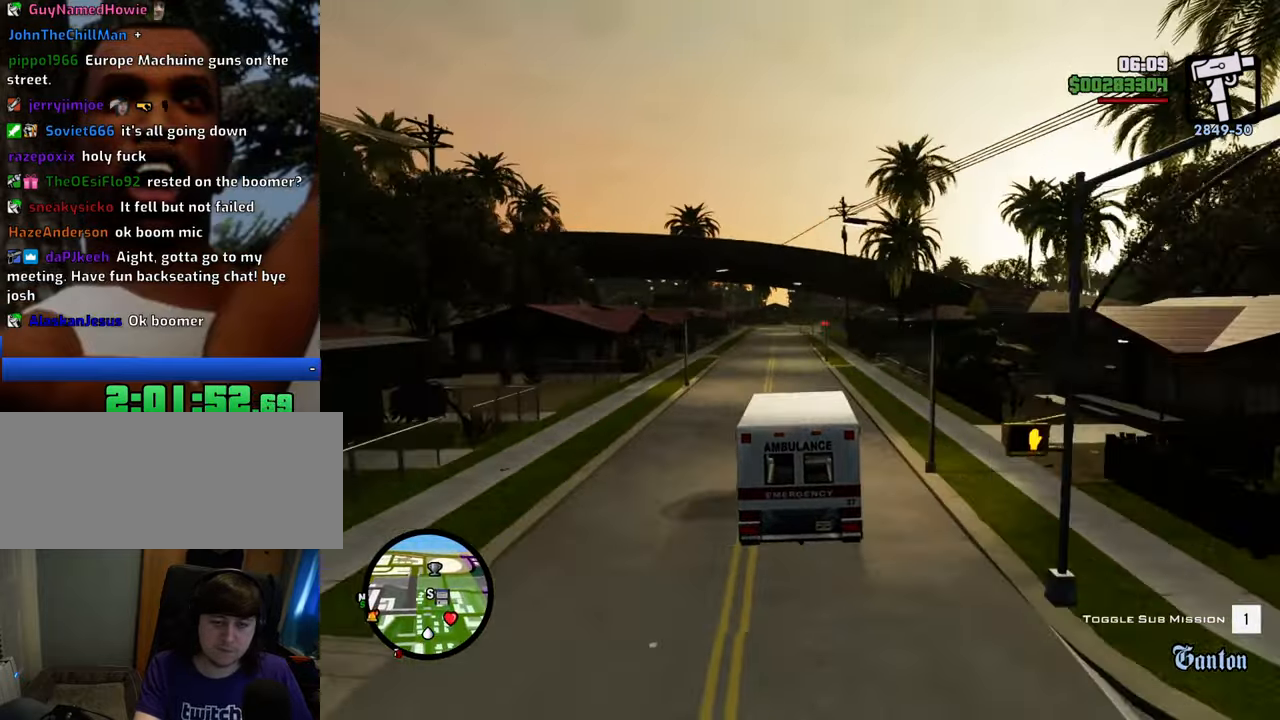
{"keys": ["w"], "mouse": [], "events": []}
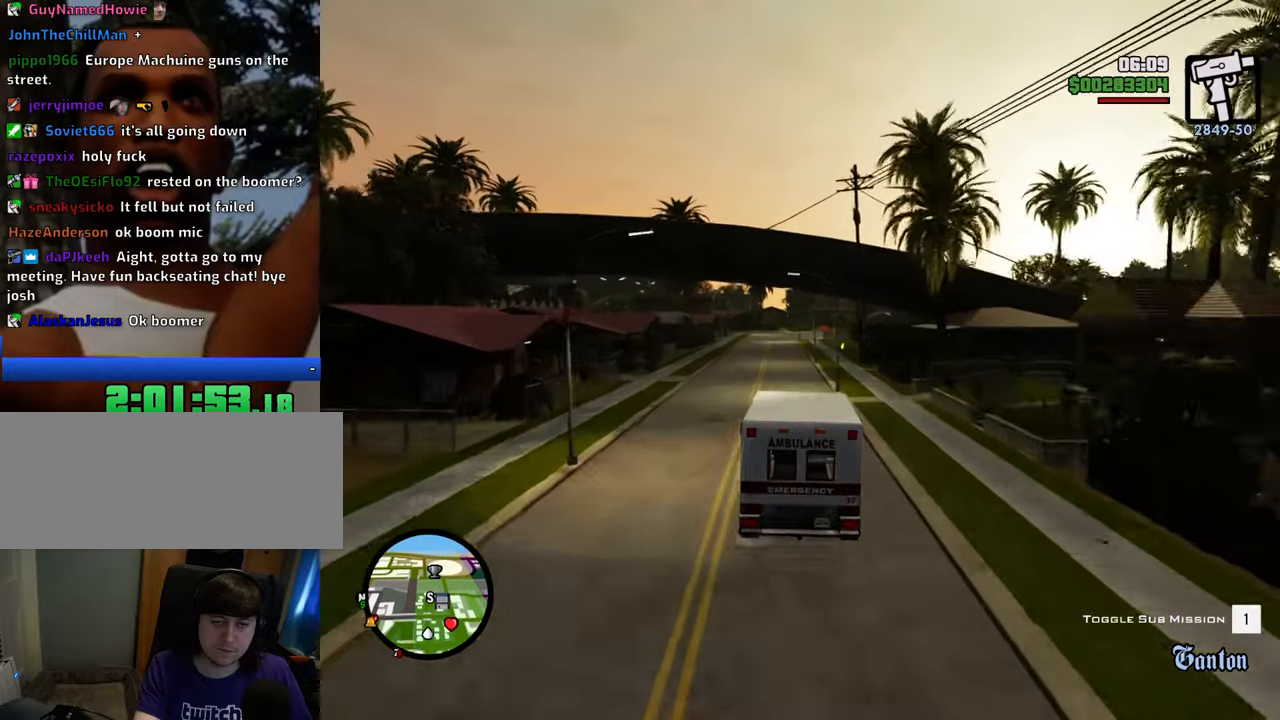
{"keys": ["a", "w"], "mouse": [], "events": [[84, "a", "down"]]}
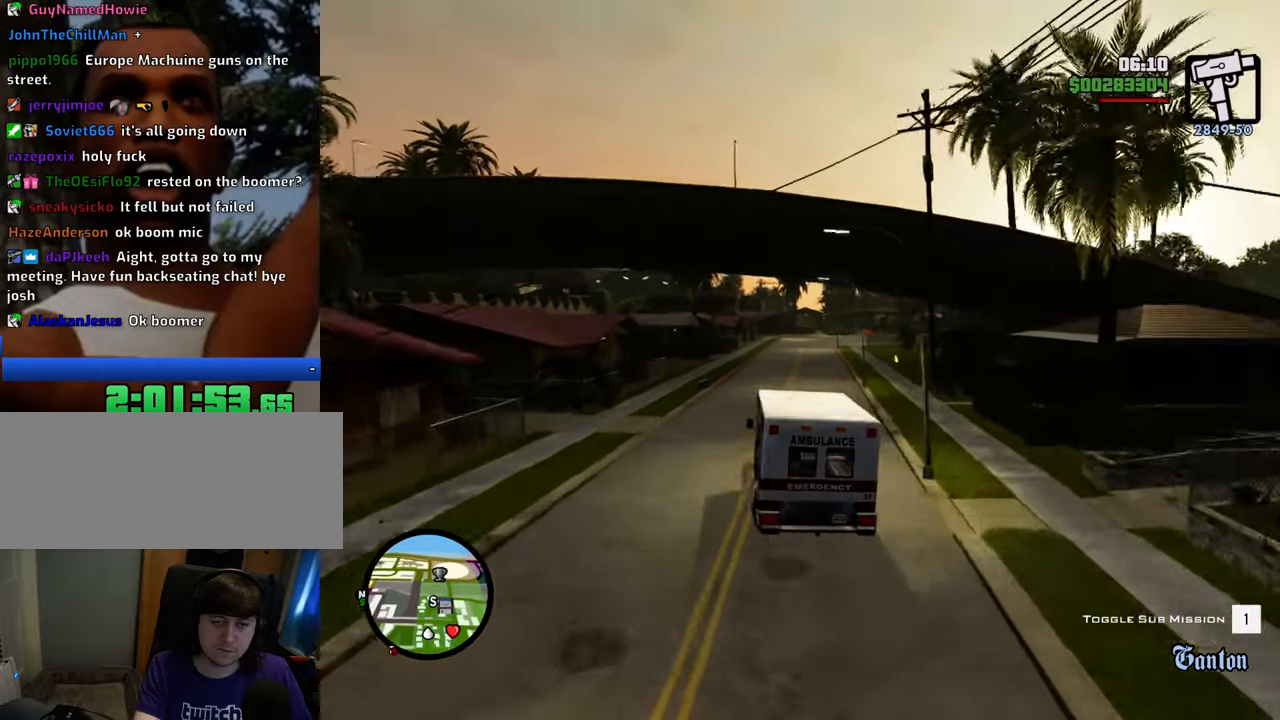
{"keys": ["d", "w"], "mouse": [], "events": [[116, "a", "up"], [116, "d", "down"]]}
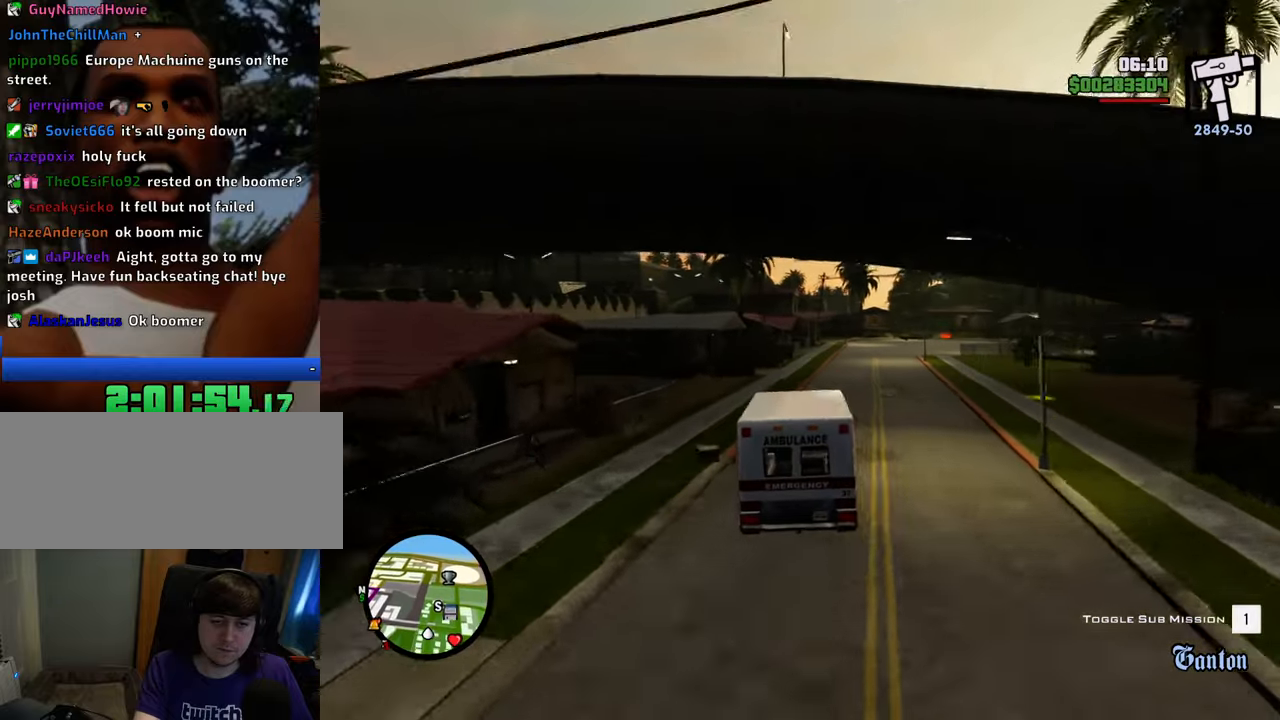
{"keys": ["w"], "mouse": [], "events": [[267, "d", "up"]]}
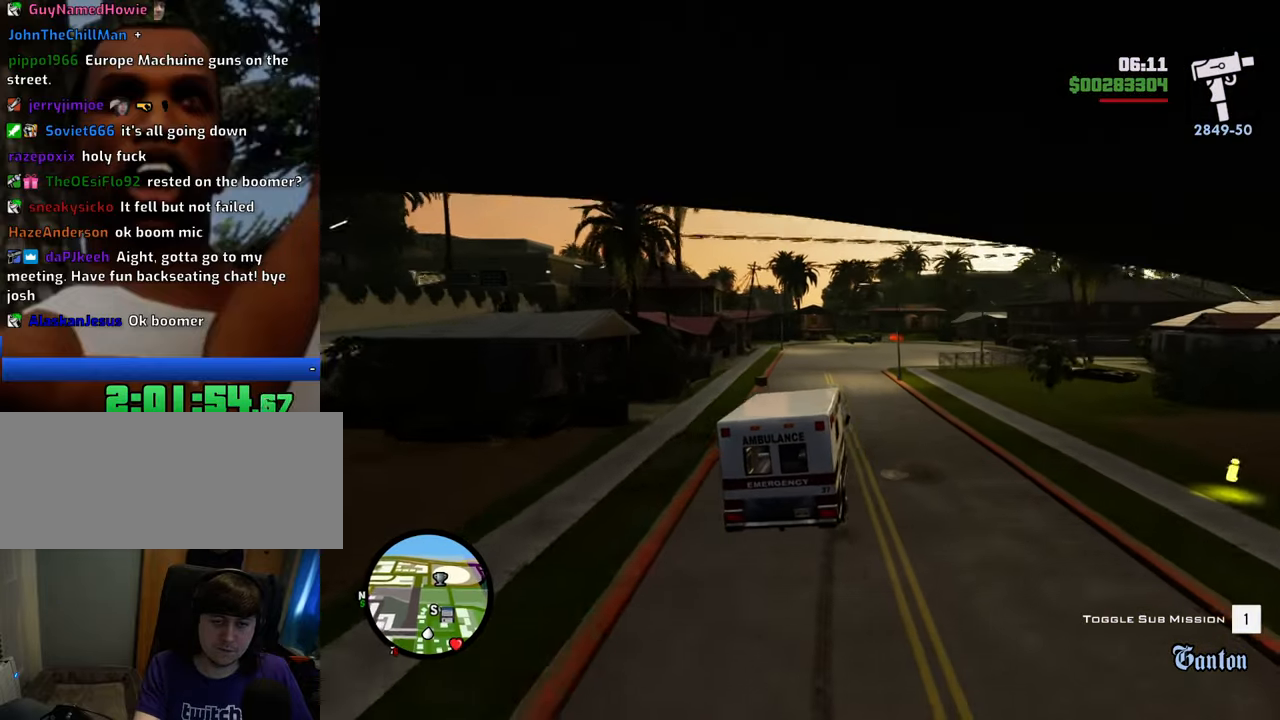
{"keys": ["d", "w"], "mouse": [], "events": [[133, "a", "down"], [184, "a", "up"], [334, "d", "down"]]}
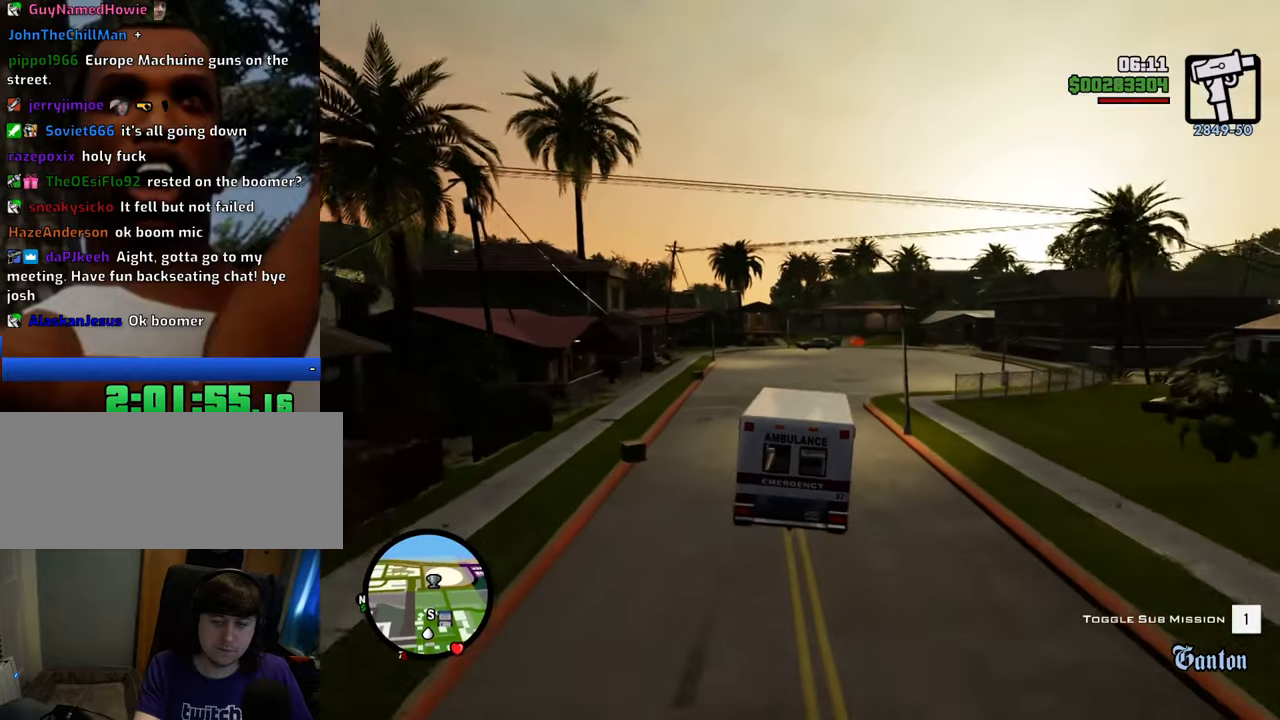
{"keys": ["w"], "mouse": [], "events": [[150, "d", "up"]]}
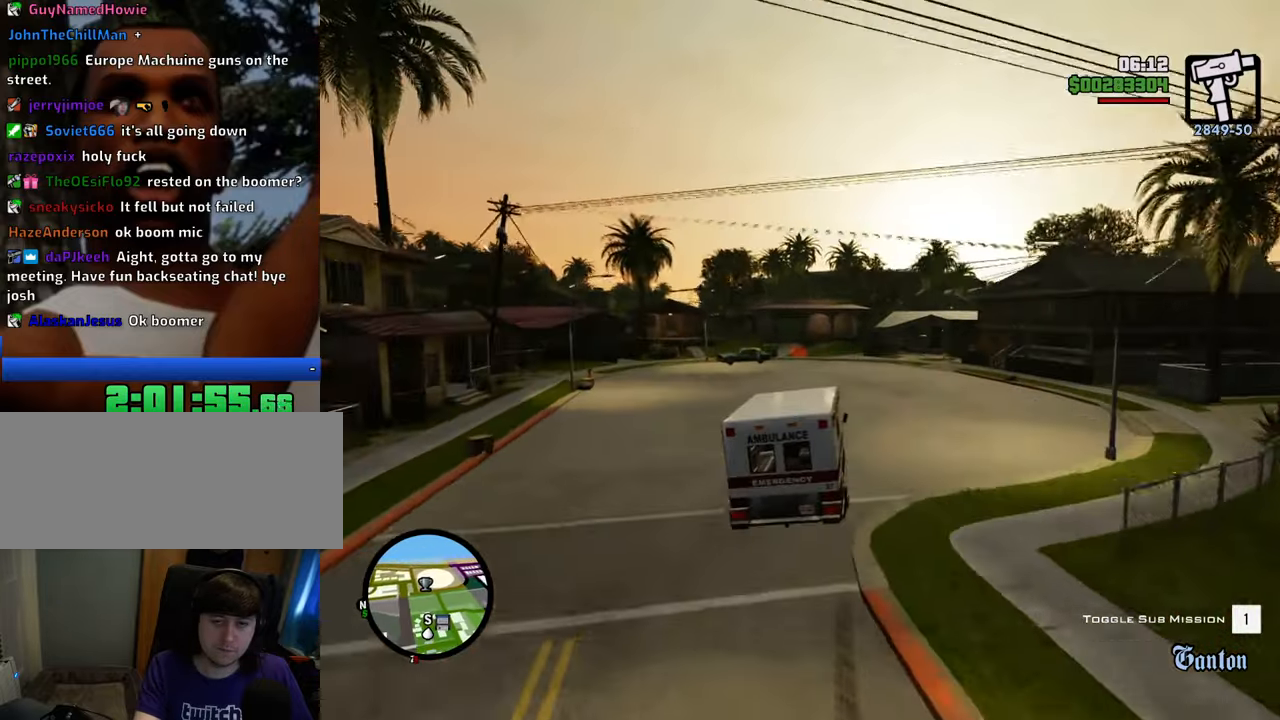
{"keys": ["s", "space"], "mouse": [], "events": [[318, "w", "up"], [401, "space", "down"], [501, "s", "down"]]}
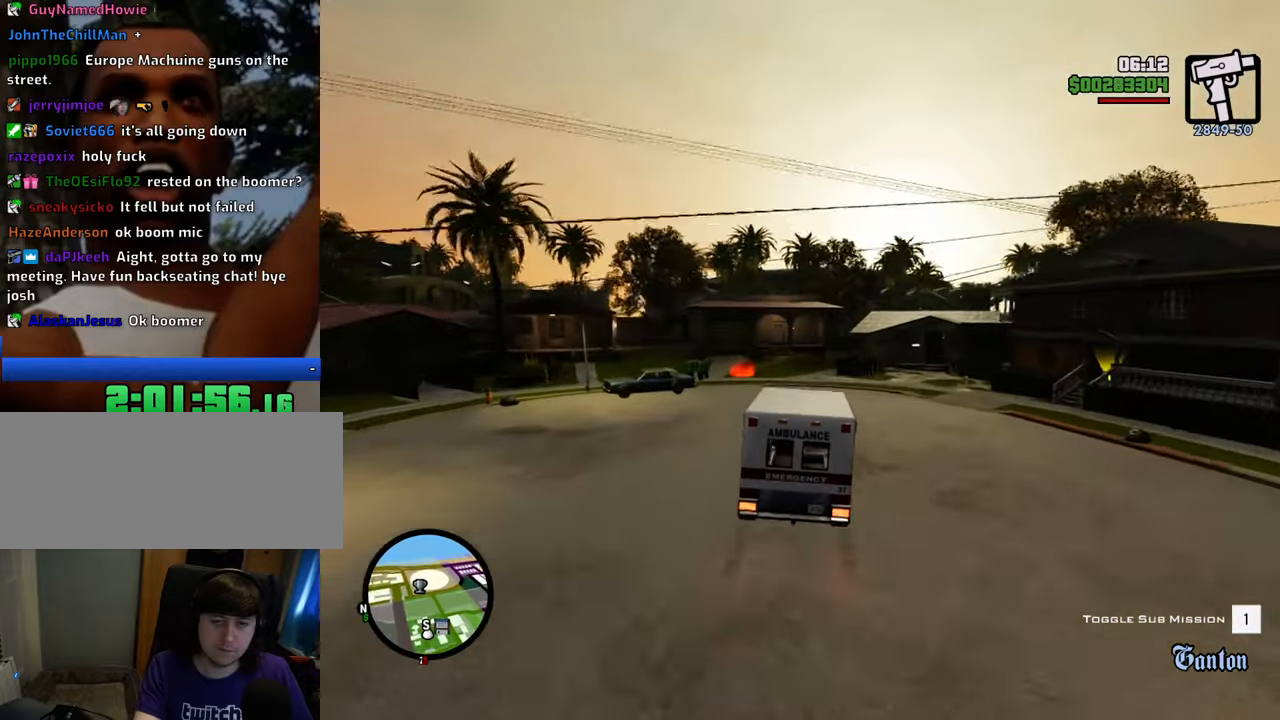
{"keys": ["d", "s", "space"], "mouse": [], "events": [[134, "a", "down"], [418, "a", "up"], [418, "d", "down"]]}
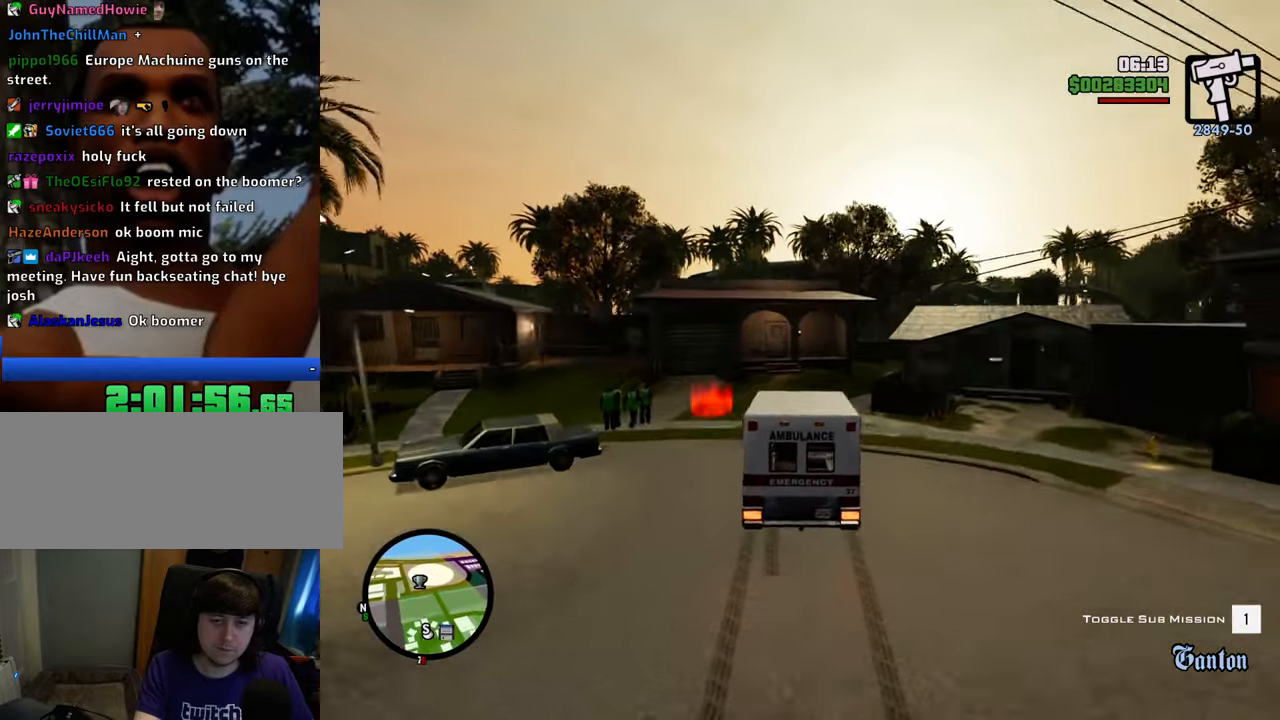
{"keys": ["a", "s", "space"], "mouse": [], "events": [[67, "a", "down"], [67, "d", "up"]]}
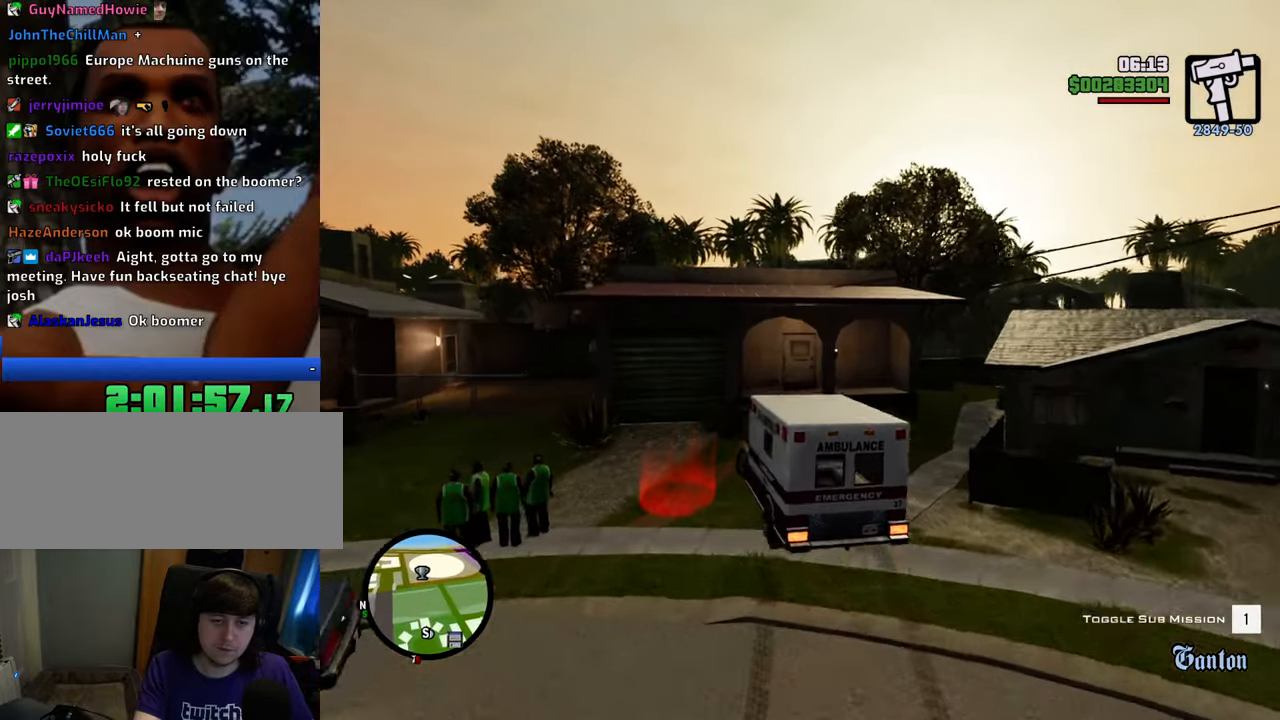
{"keys": [], "mouse": [], "events": [[83, "f", "down"], [133, "space", "up"], [267, "f", "up"], [367, "a", "up"], [367, "f", "down"], [367, "s", "up"], [451, "f", "up"]]}
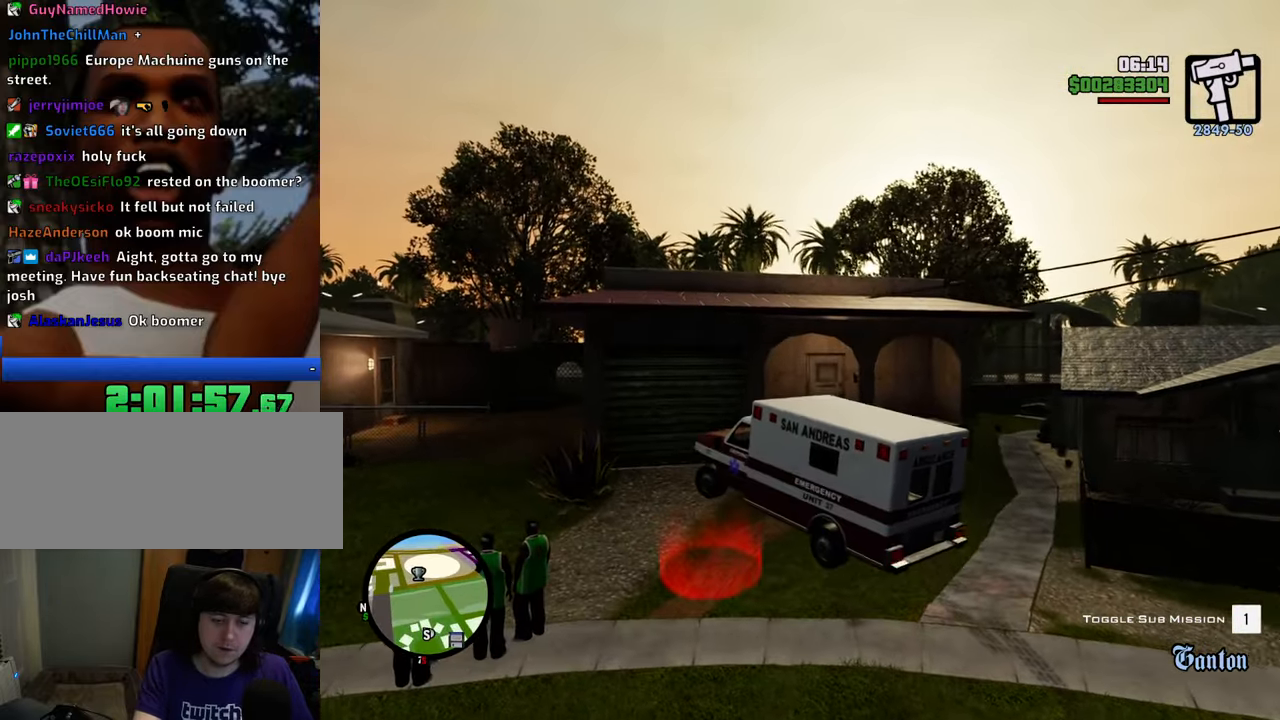
{"keys": ["f"], "mouse": [], "events": [[50, "f", "down"], [100, "f", "up"], [183, "f", "down"], [234, "f", "up"], [334, "f", "down"], [384, "f", "up"], [467, "f", "down"]]}
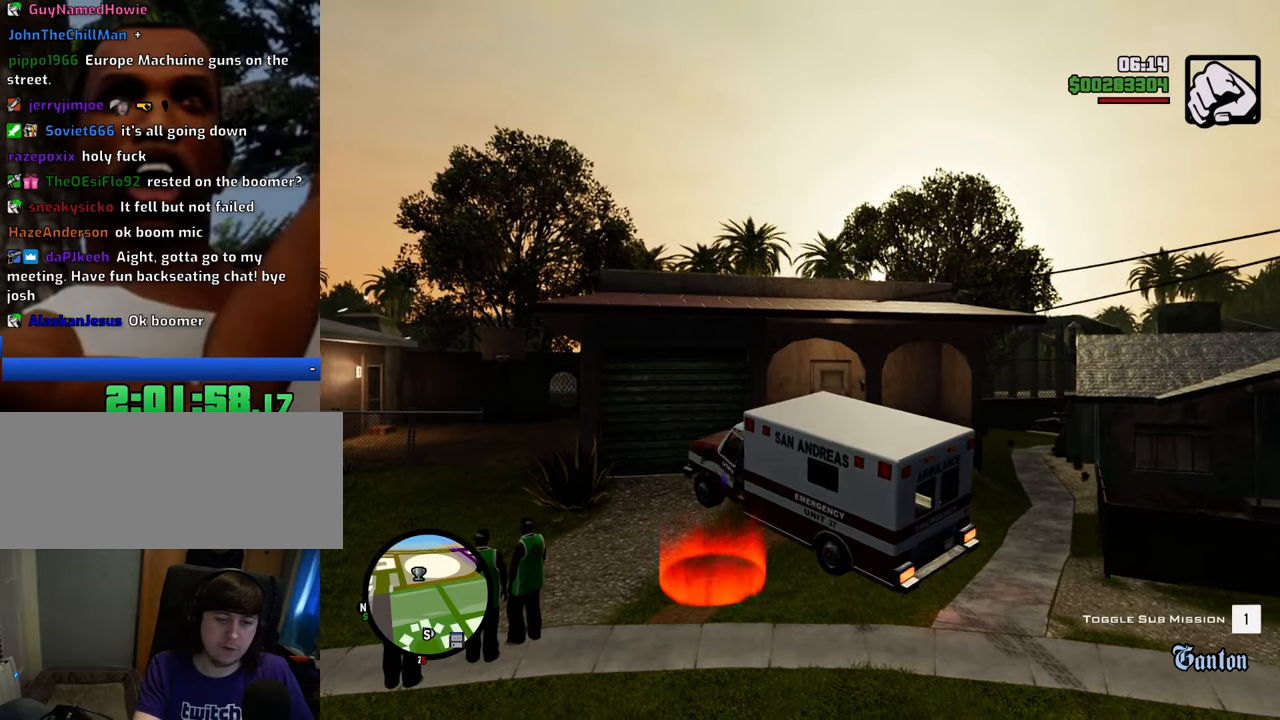
{"keys": ["a", "s"], "mouse": [], "events": [[66, "f", "up"], [150, "a", "down"], [200, "s", "down"]]}
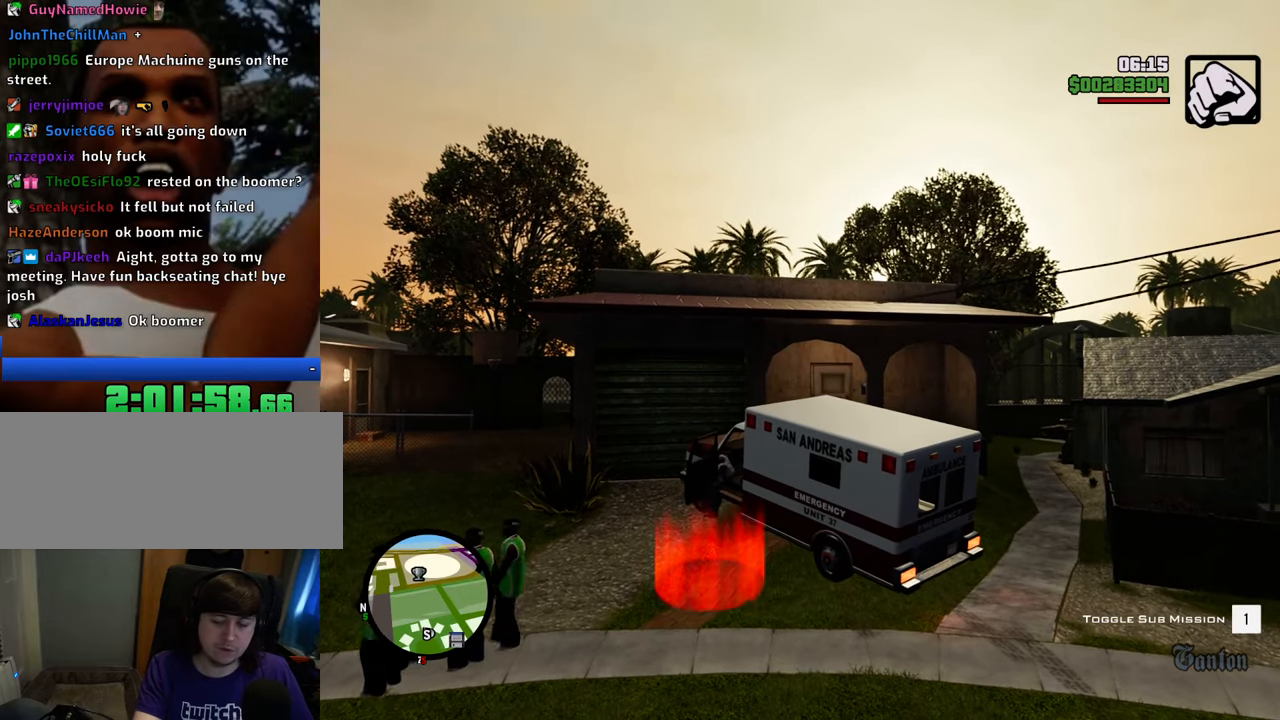
{"keys": ["a", "s"], "mouse": [], "events": [[83, "4", "down"], [167, "4", "up"], [267, "4", "down"], [367, "4", "up"], [401, "4", "down"], [501, "4", "up"]]}
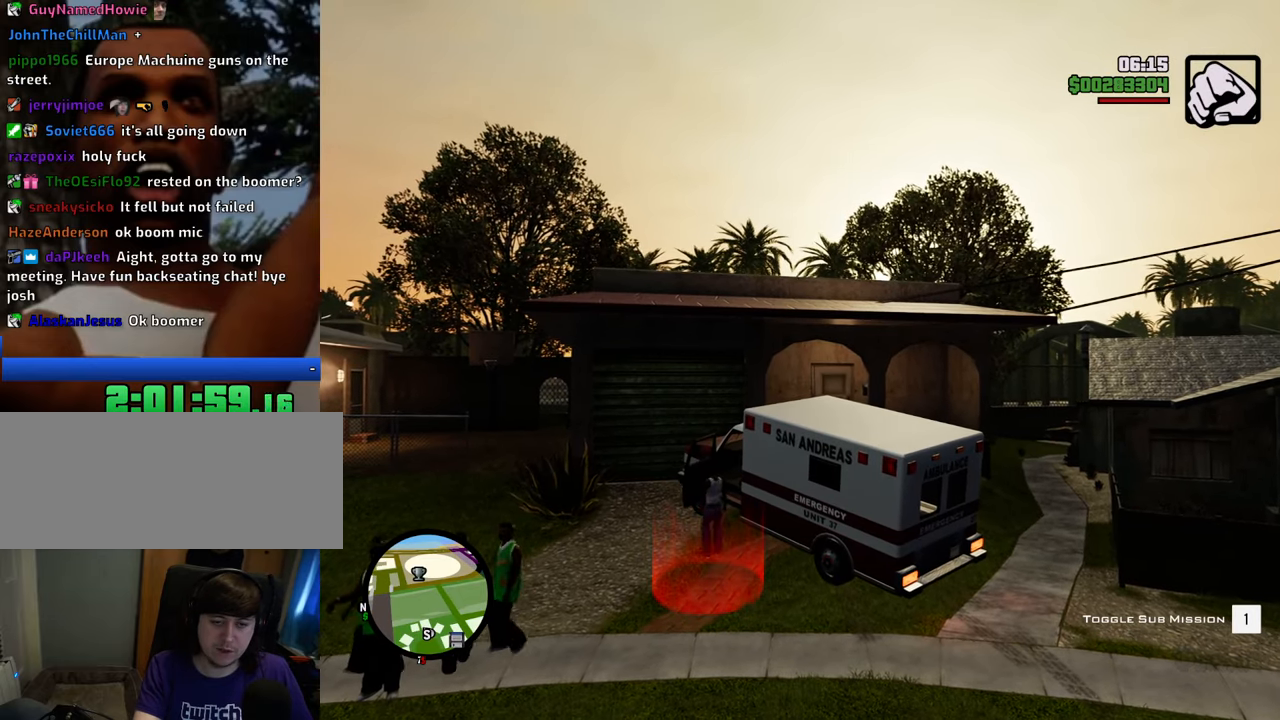
{"keys": ["4", "a", "s"], "mouse": [], "events": [[83, "4", "down"], [167, "4", "up"], [284, "4", "down"], [367, "4", "up"], [401, "4", "down"]]}
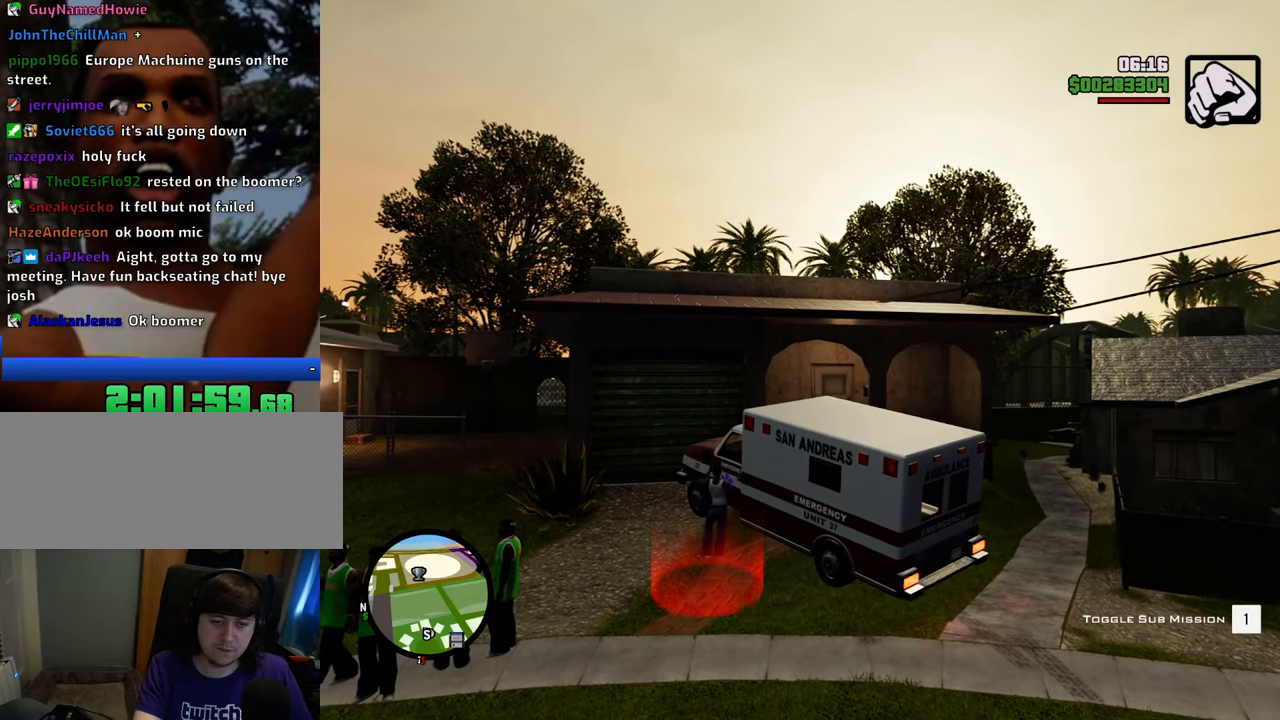
{"keys": ["4", "s"], "mouse": [], "events": [[50, "4", "up"], [100, "4", "down"], [184, "4", "up"], [184, "a", "up"], [284, "4", "down"], [368, "4", "up"], [418, "4", "down"]]}
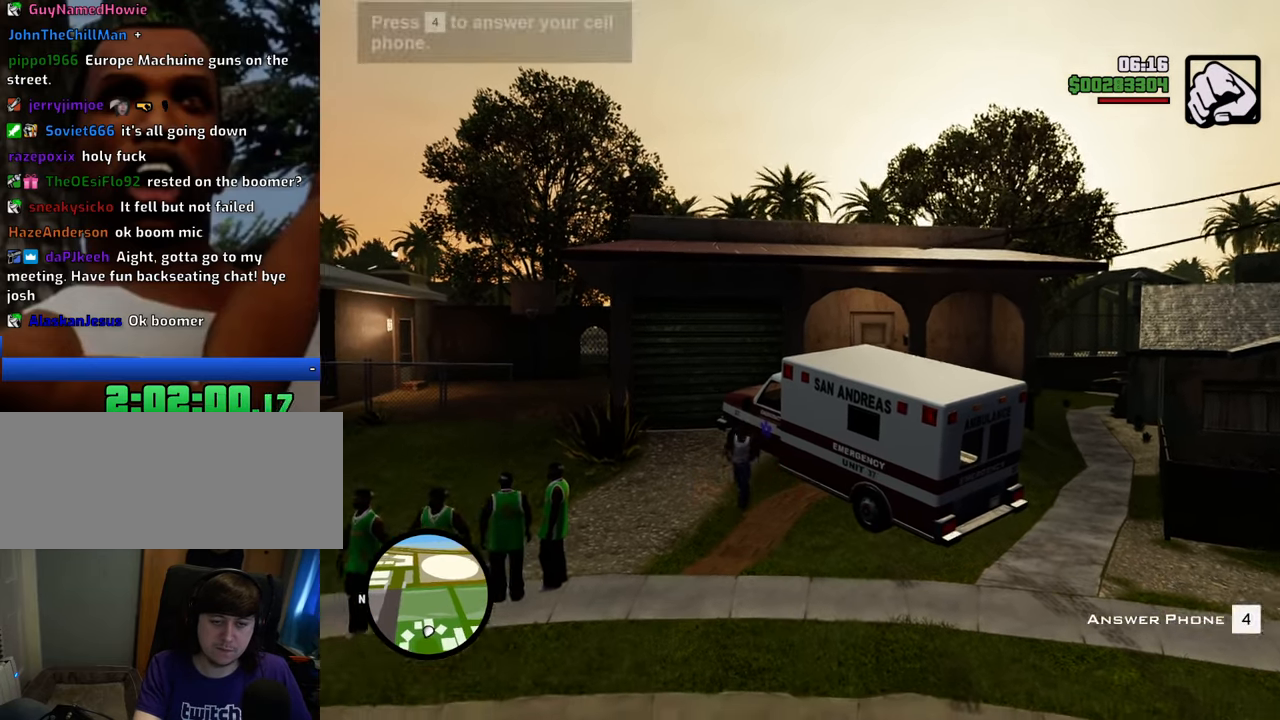
{"keys": ["4"], "mouse": [], "events": [[17, "4", "up"], [117, "4", "down"], [201, "4", "up"], [201, "s", "up"], [251, "4", "down"], [384, "4", "up"], [434, "4", "down"]]}
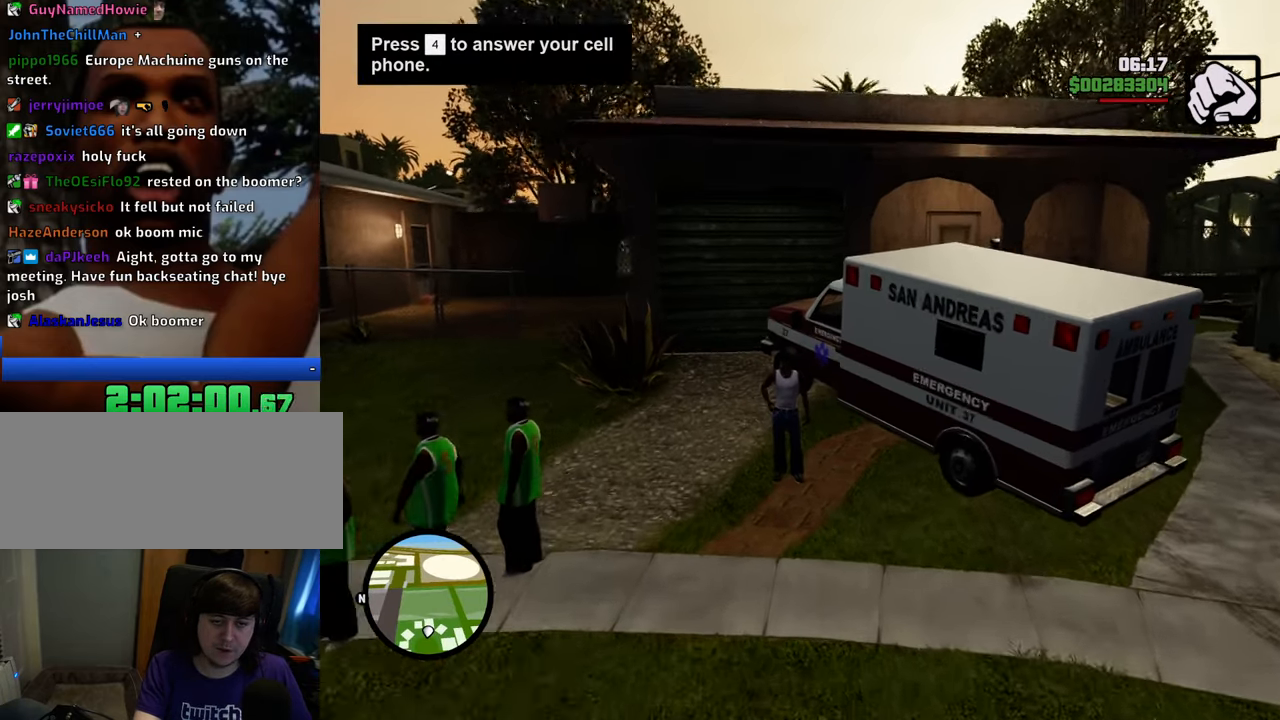
{"keys": ["4"], "mouse": [], "events": [[100, "4", "up"], [133, "4", "down"], [183, "s", "down"], [284, "4", "up"], [384, "4", "down"], [384, "s", "up"]]}
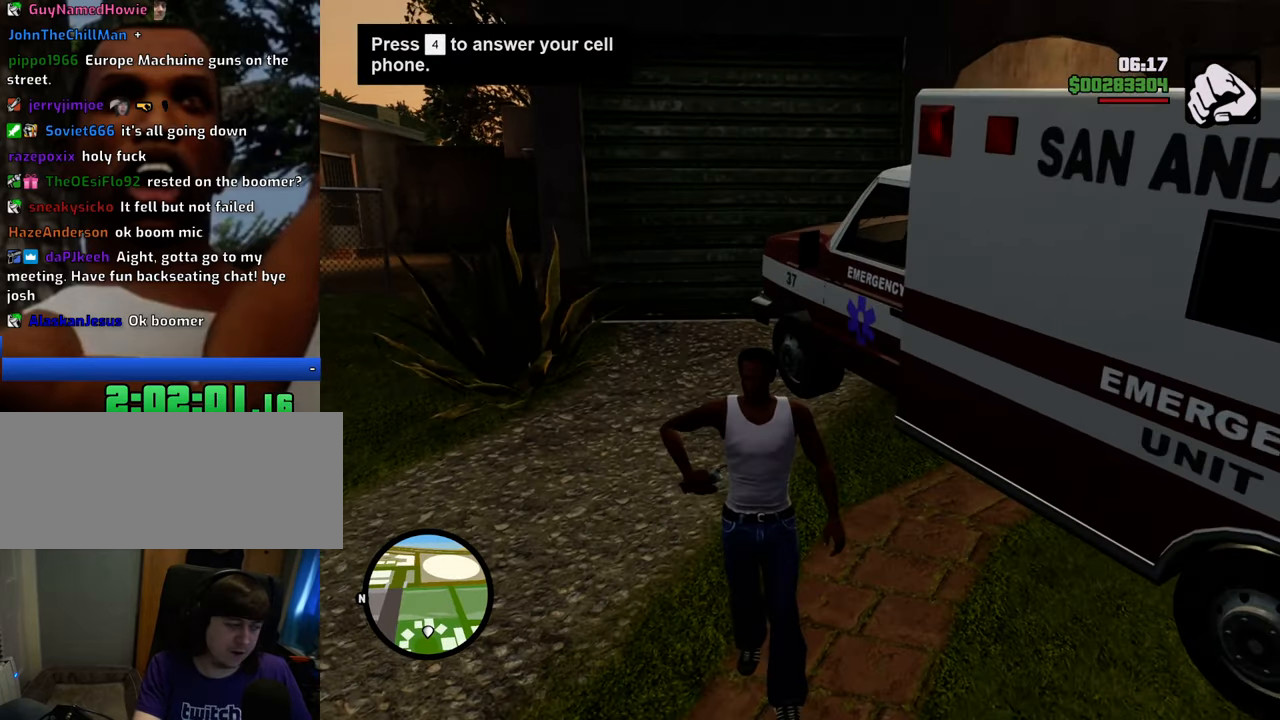
{"keys": ["4"], "mouse": [], "events": [[16, "4", "up"], [117, "4", "down"], [200, "4", "up"], [250, "4", "down"], [384, "4", "up"], [434, "4", "down"]]}
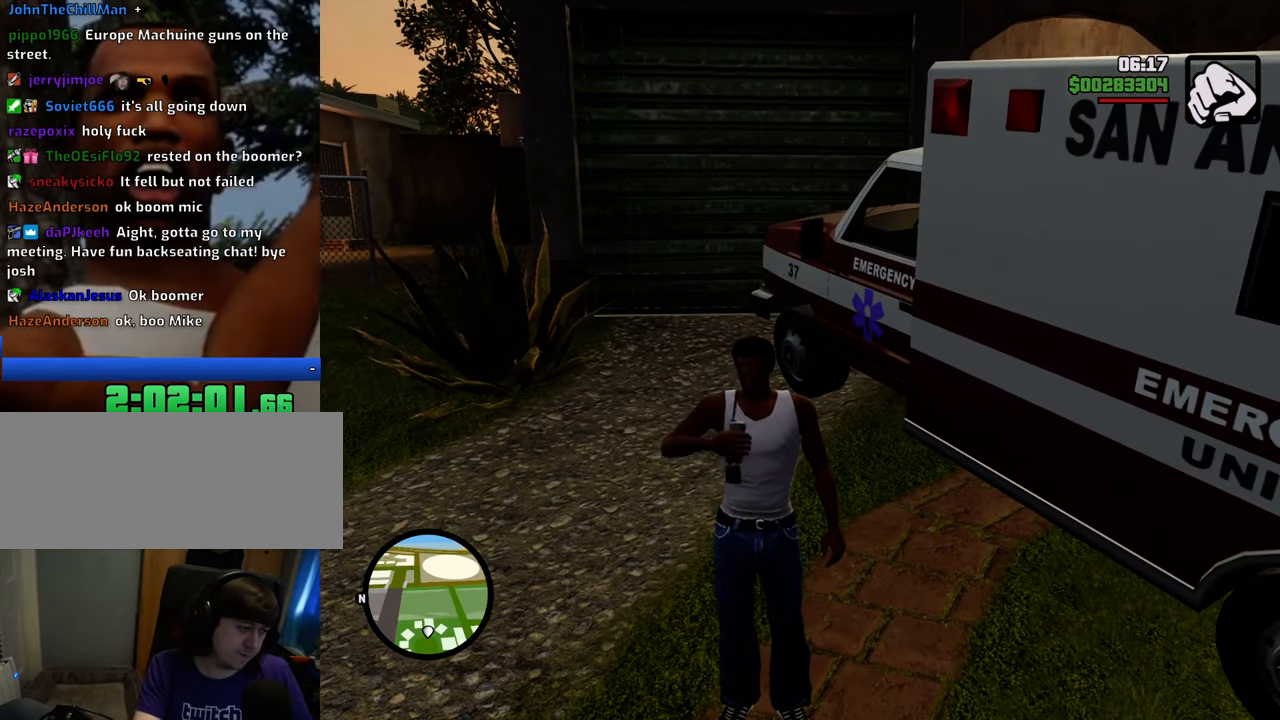
{"keys": ["4"], "mouse": [], "events": [[33, "4", "up"], [134, "4", "down"], [217, "4", "up"], [317, "4", "down"], [401, "4", "up"], [451, "4", "down"]]}
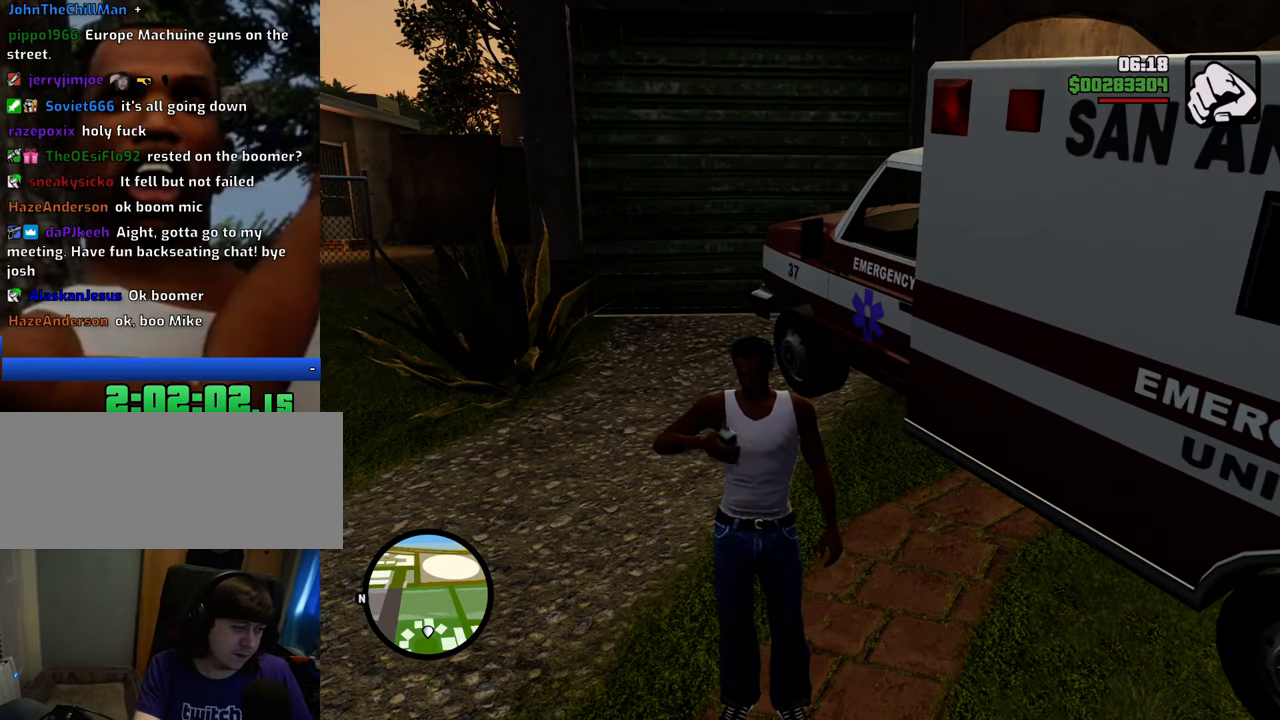
{"keys": ["4"], "mouse": [], "events": [[50, "4", "up"], [134, "4", "down"], [234, "4", "up"], [334, "4", "down"], [418, "4", "up"], [468, "4", "down"]]}
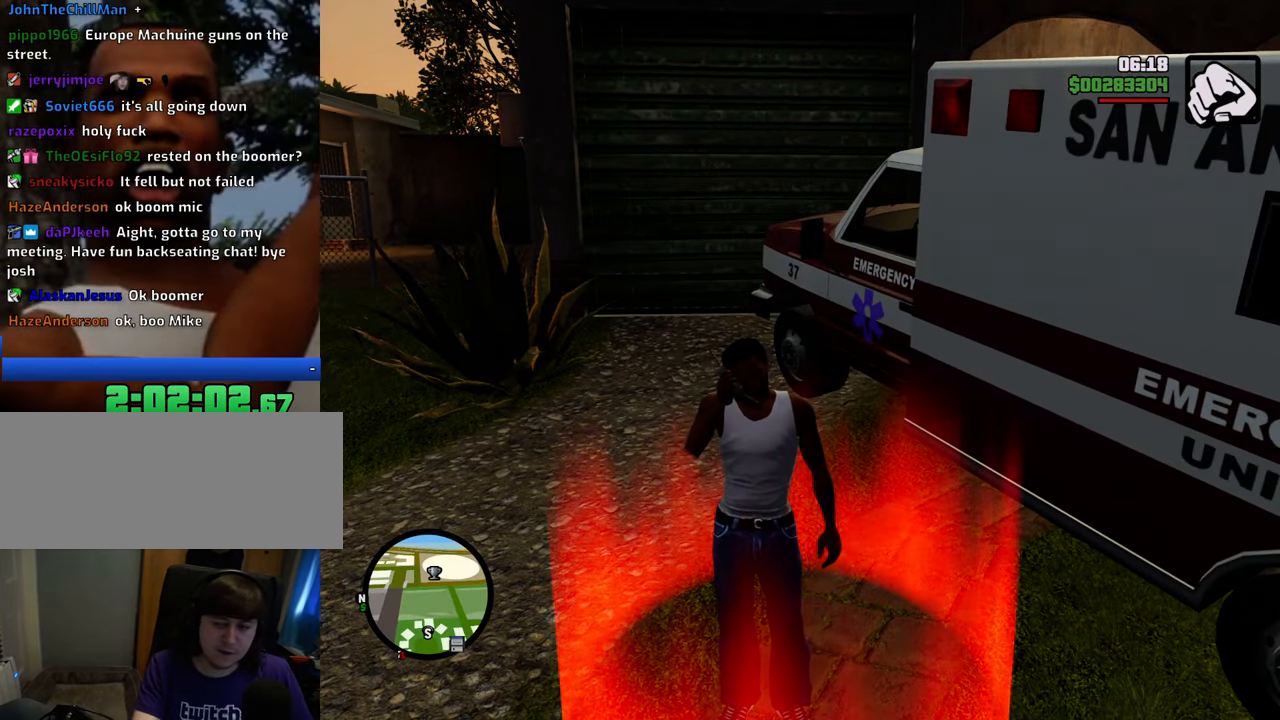
{"keys": [], "mouse": [], "events": [[117, "4", "up"], [151, "4", "down"], [251, "4", "up"]]}
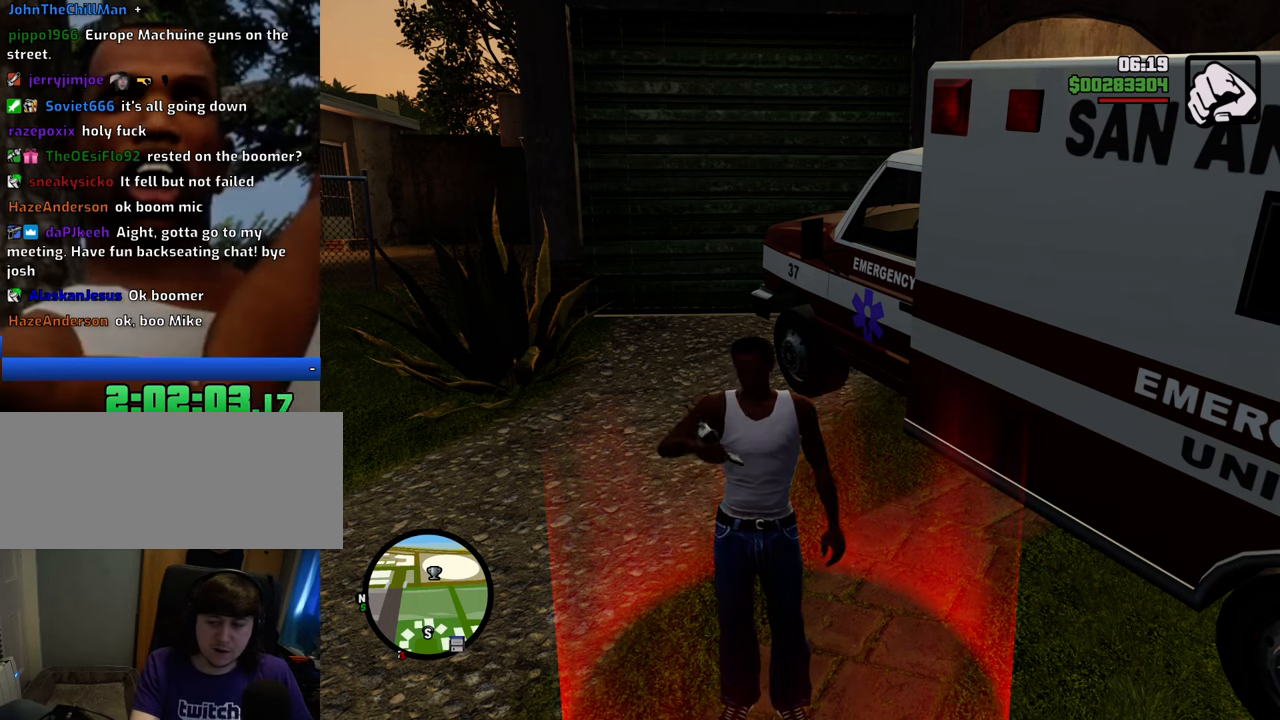
{"keys": [], "mouse": [], "events": [[401, "d", "down"], [451, "d", "up"]]}
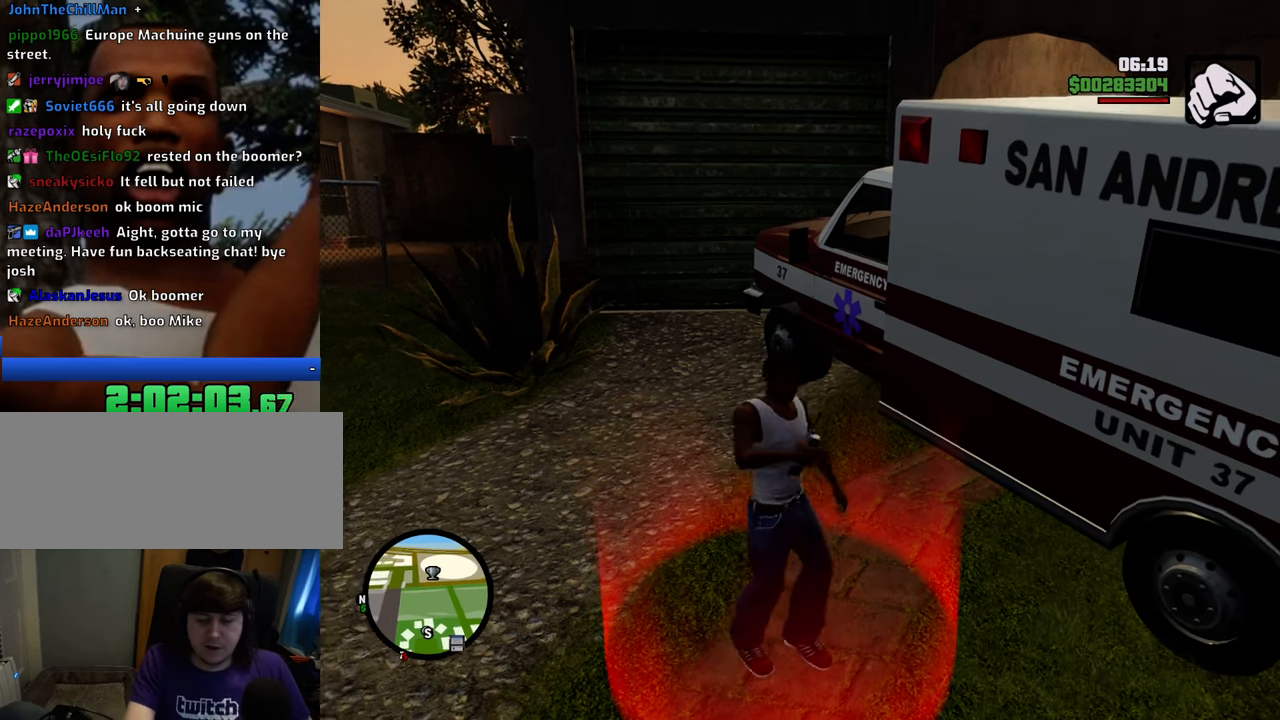
{"keys": [], "mouse": [], "events": [[134, "w", "down"], [184, "w", "up"], [284, "a", "down"], [384, "a", "up"]]}
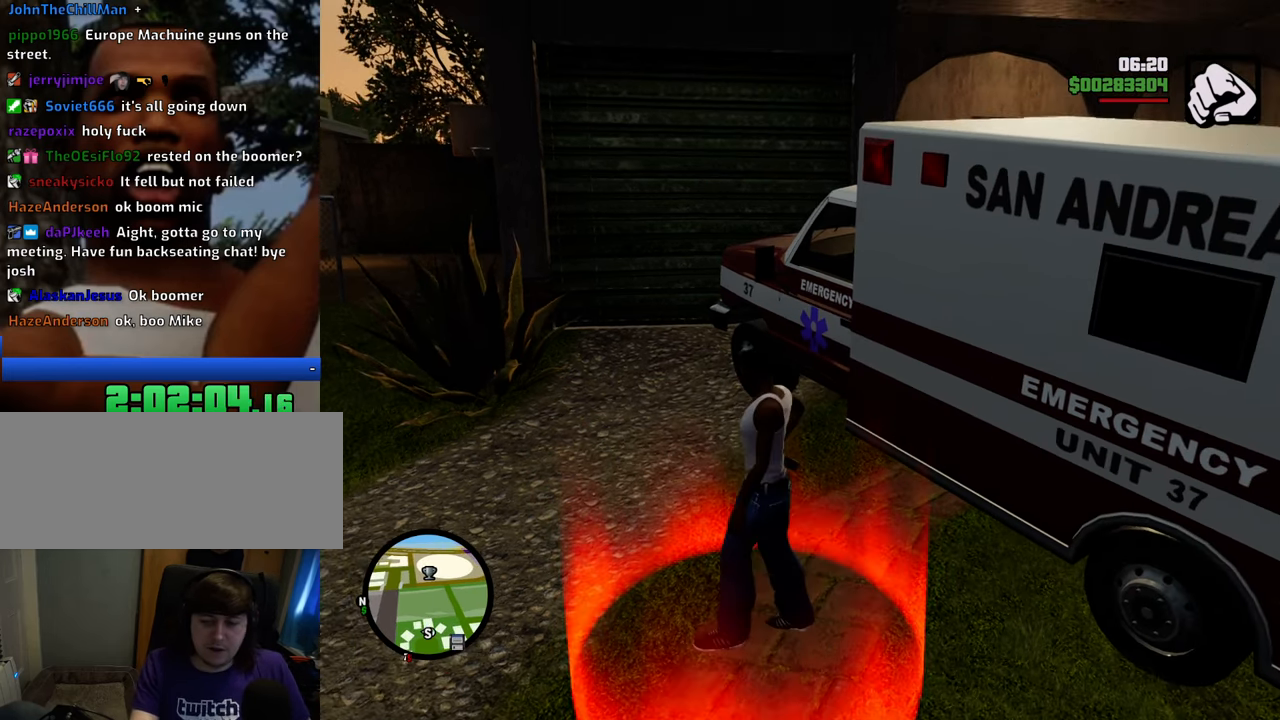
{"keys": [], "mouse": [], "events": [[17, "s", "down"], [117, "s", "up"], [201, "d", "down"], [251, "d", "up"]]}